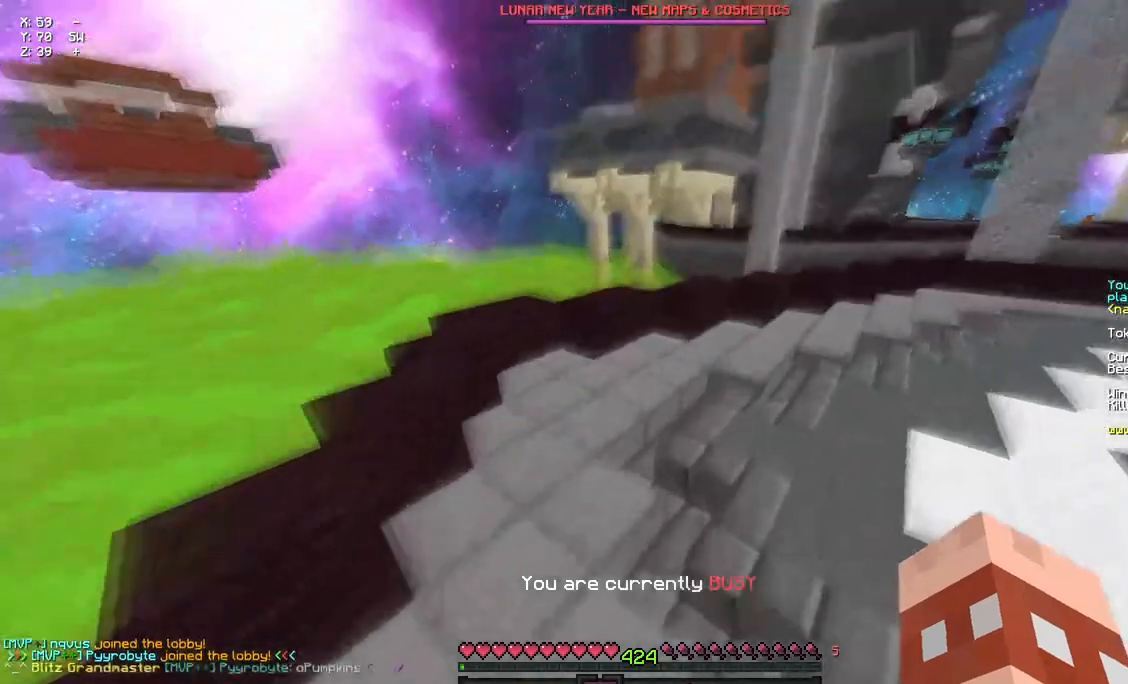
Gameplay with keyboard and mouse; each line is a JSON object with the keys and mouse buttons held at the frame after it. "events" lists presses ("down") and releases ("up") of "a", "d", "s", "space", "w", "mouse_left" and "mouse_right" between this image and that frame as [ms after this image, input, new state], when the widget could be followed in between. "mouse_left", "mouse_right" = the "left", "right" buttons of the "mouse" list. No other keys are recorded. Fast repeated clicks can show as one long hold. Mouse movement is not recorded.
{"keys": [], "mouse": [], "events": []}
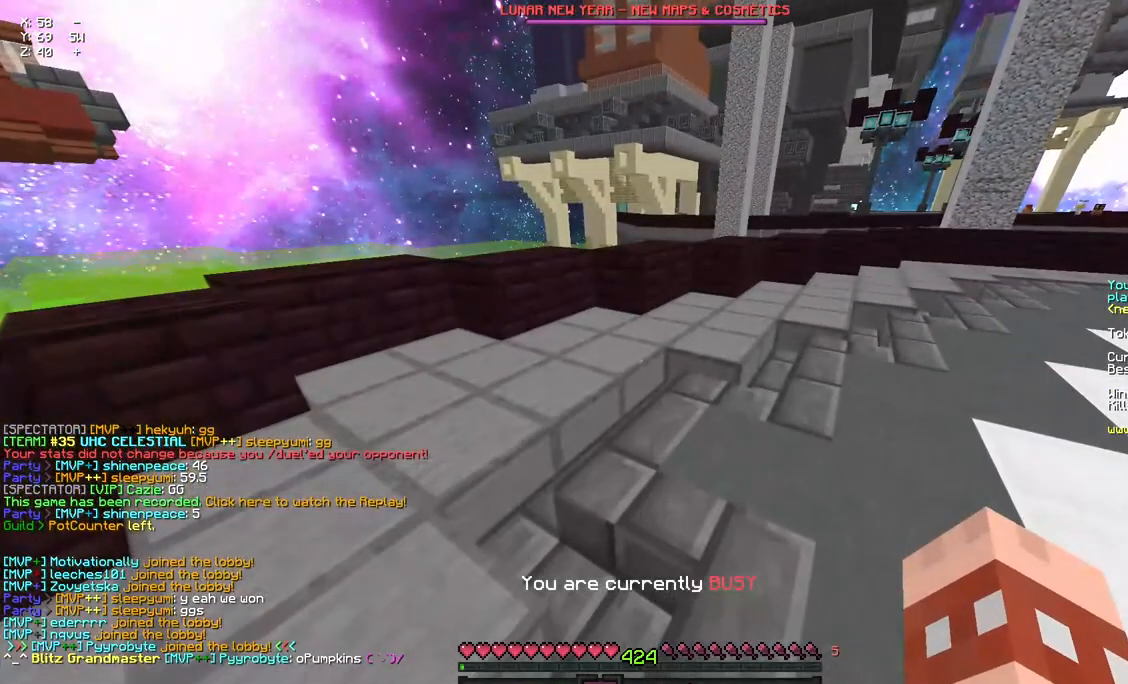
{"keys": [], "mouse": [], "events": []}
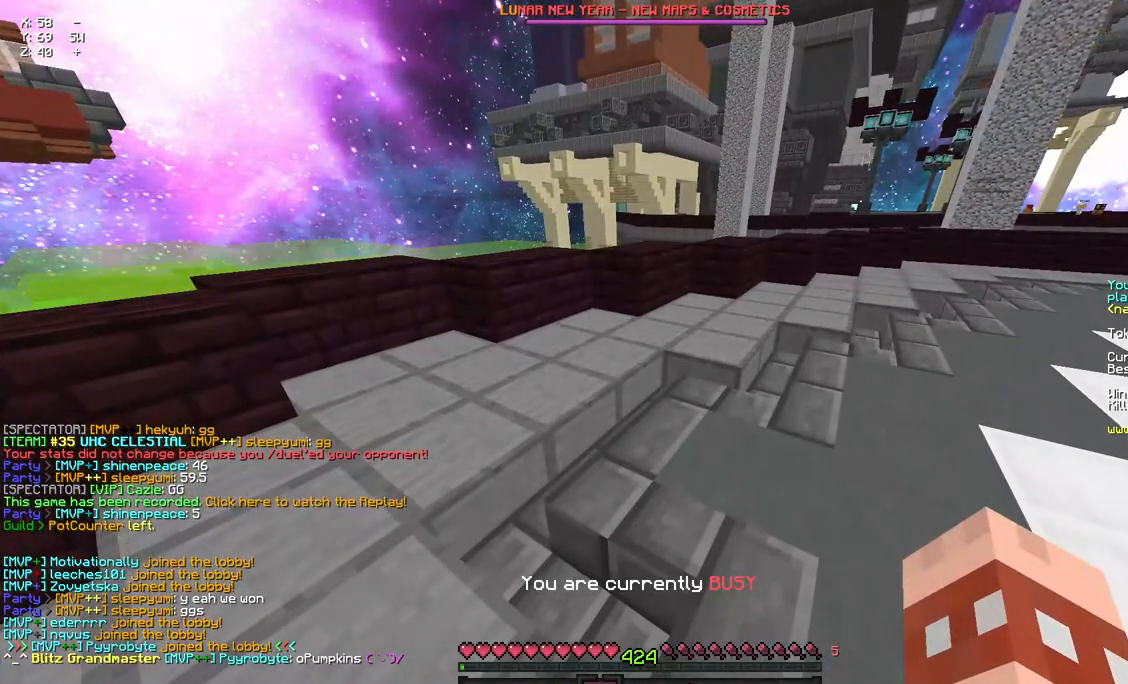
{"keys": [], "mouse": [], "events": []}
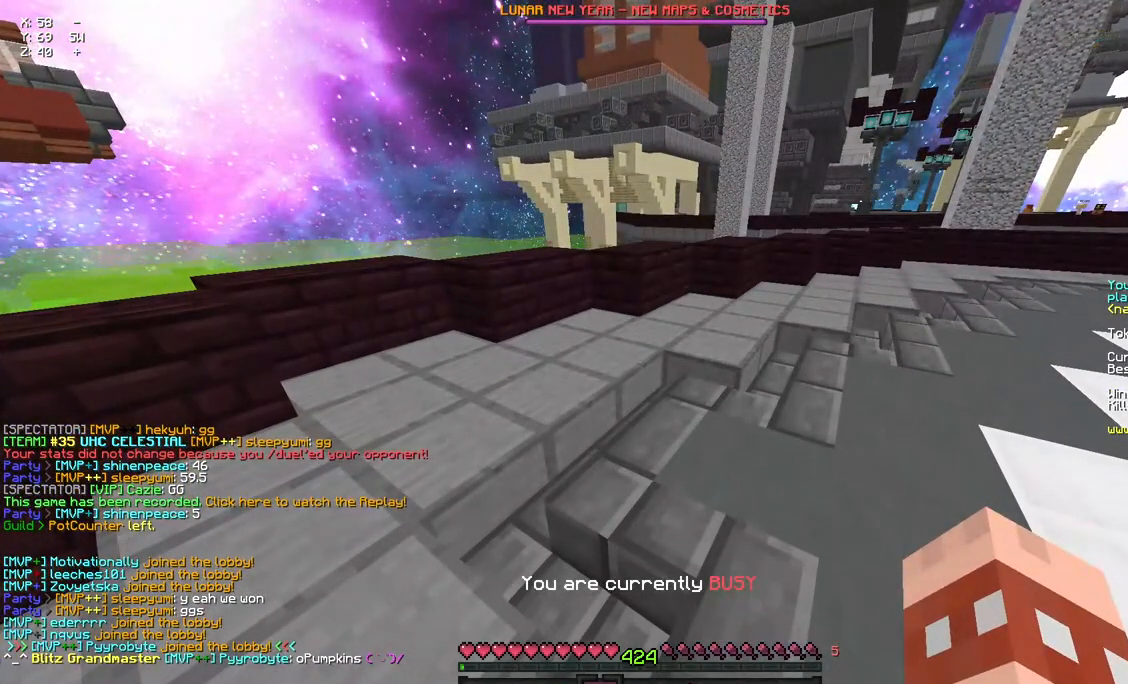
{"keys": [], "mouse": [], "events": []}
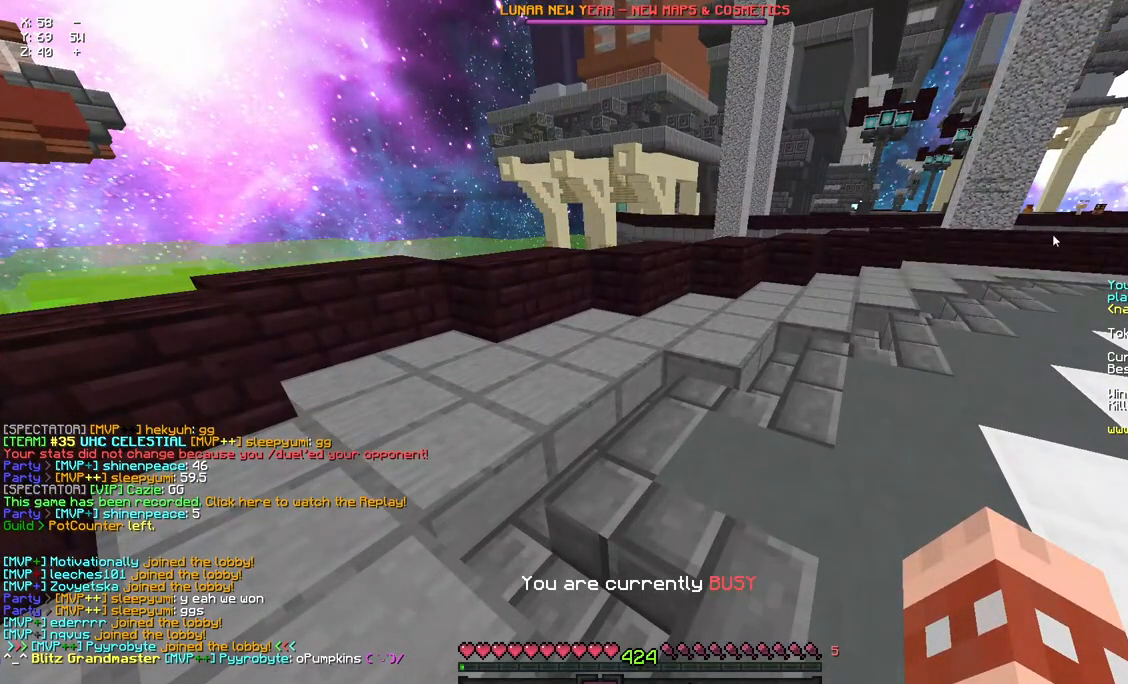
{"keys": [], "mouse": [], "events": []}
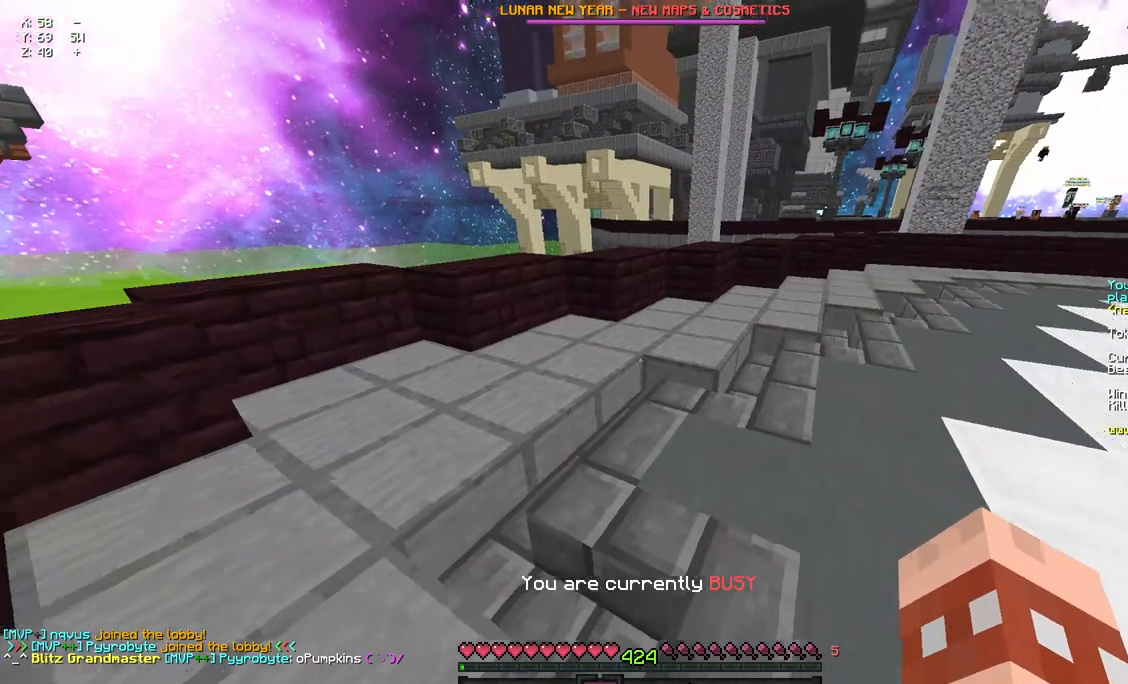
{"keys": ["space", "w"], "mouse": [], "events": [[33, "w", "down"], [300, "space", "down"]]}
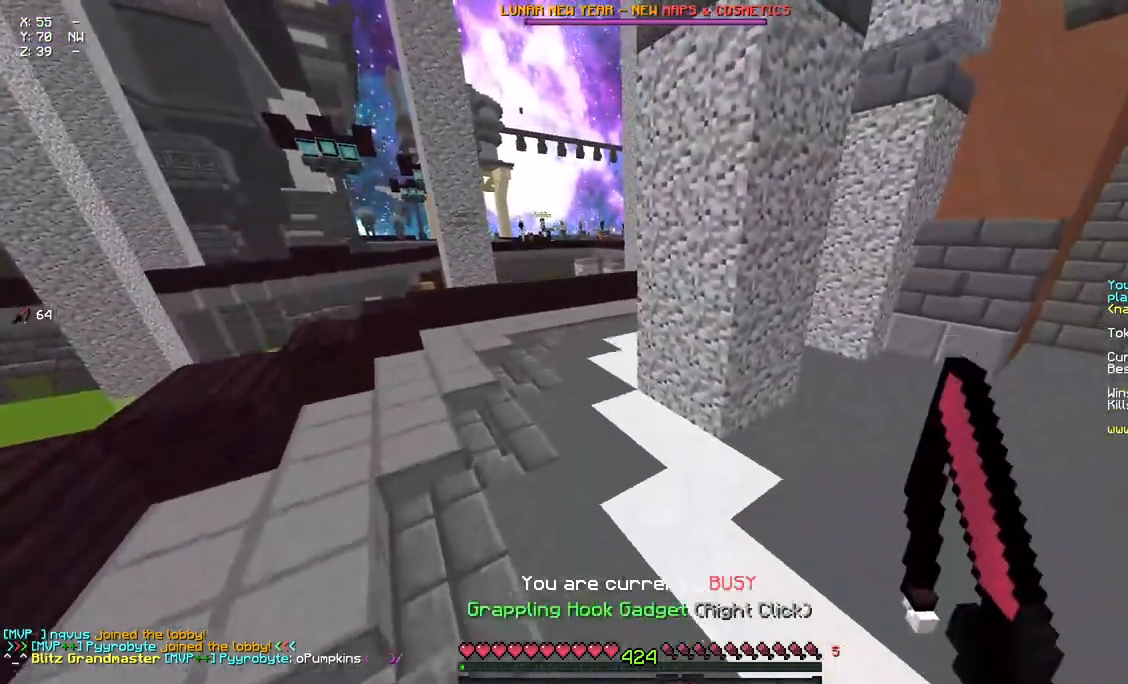
{"keys": ["space", "w"], "mouse": [], "events": [[167, "a", "down"], [433, "a", "up"]]}
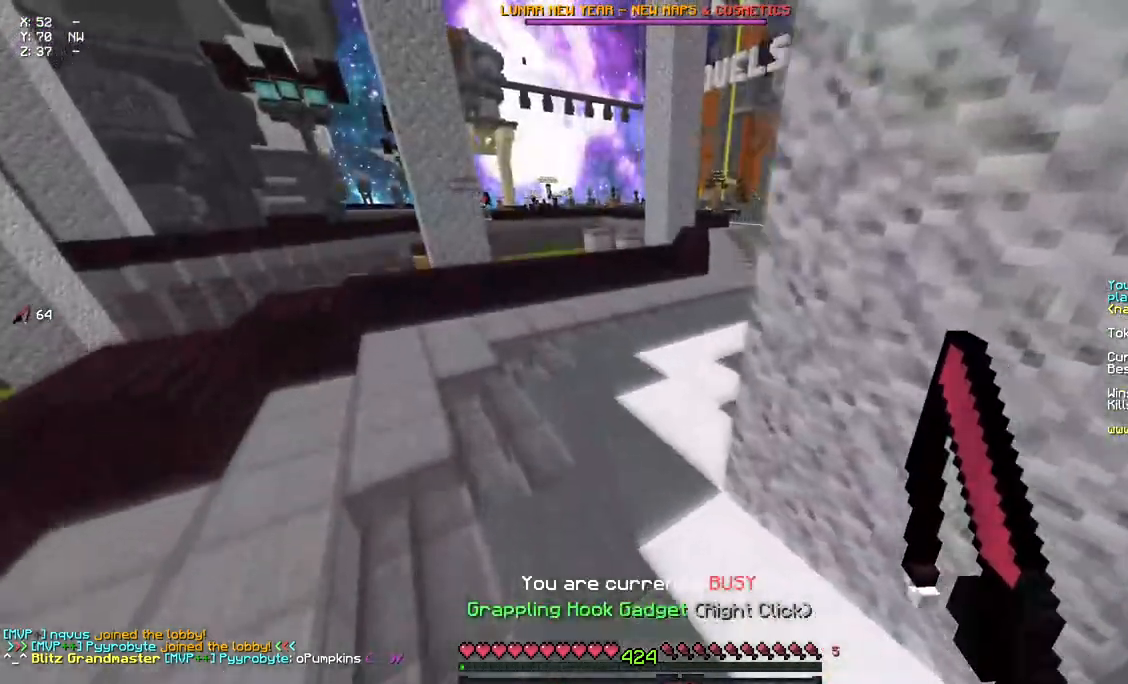
{"keys": ["space", "w"], "mouse": [], "events": []}
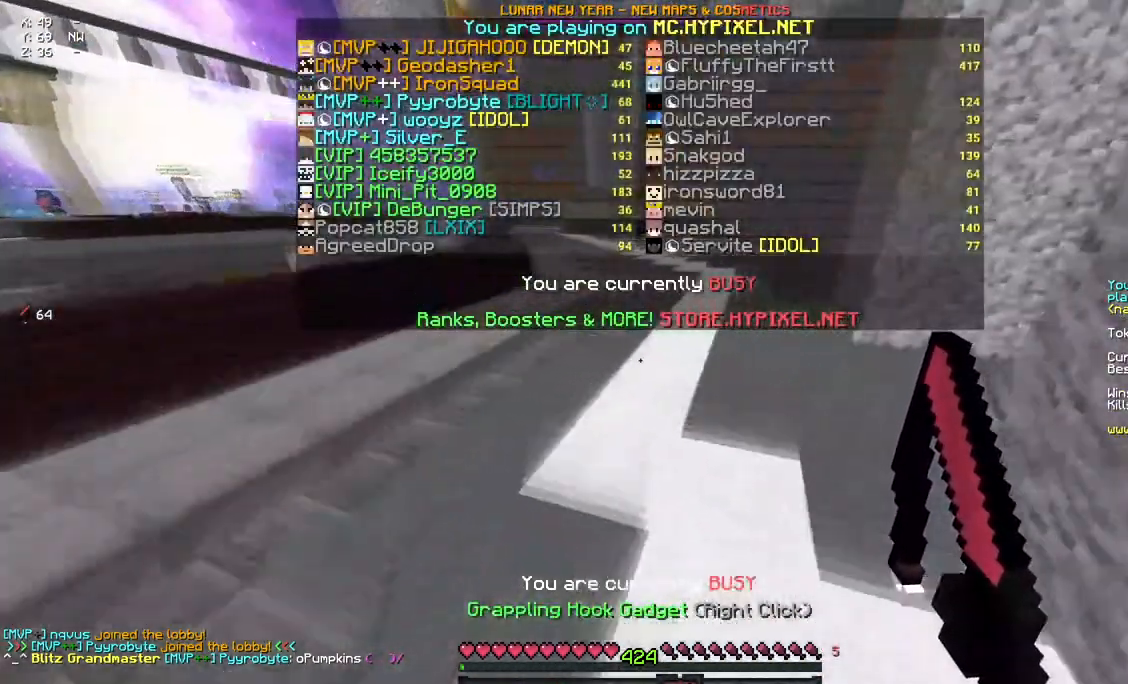
{"keys": ["d", "space", "w"], "mouse": [], "events": [[183, "d", "down"]]}
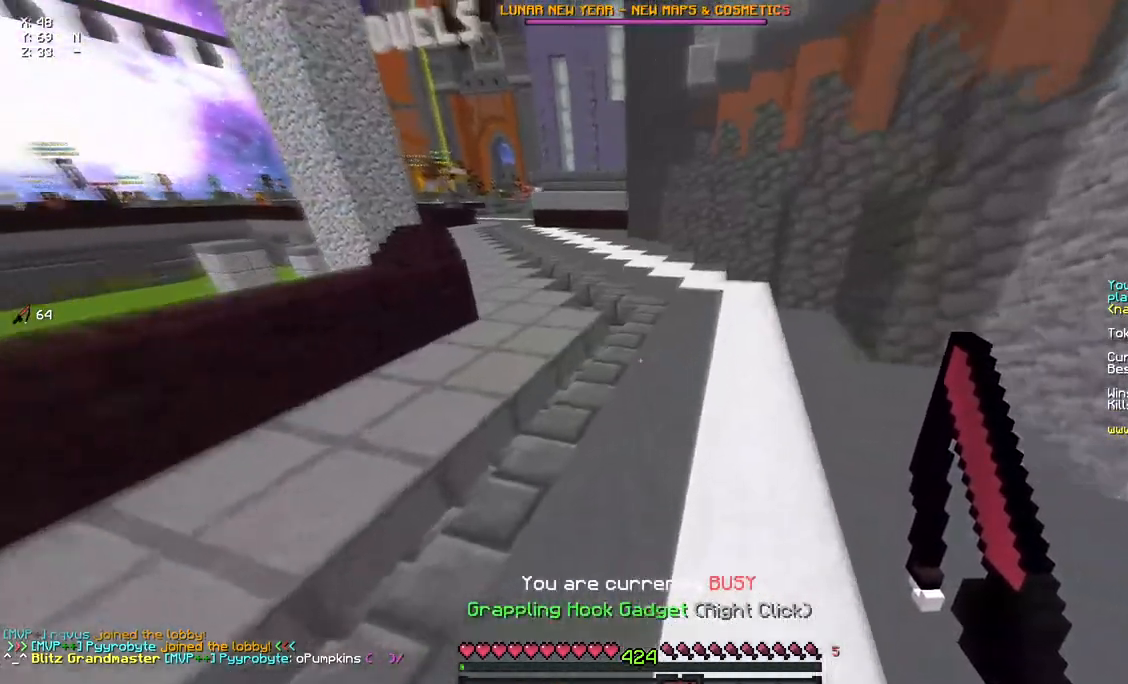
{"keys": ["space", "w"], "mouse": [], "events": [[167, "d", "up"]]}
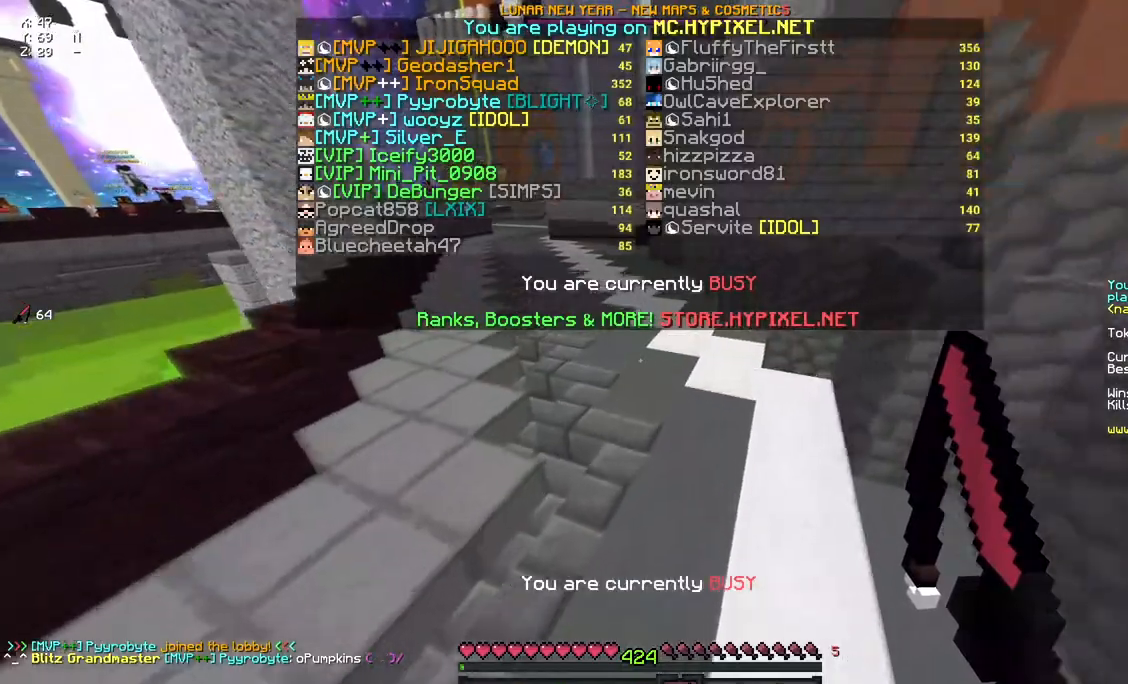
{"keys": ["space", "w"], "mouse": ["right"], "events": [[417, "mouse_right", "down"]]}
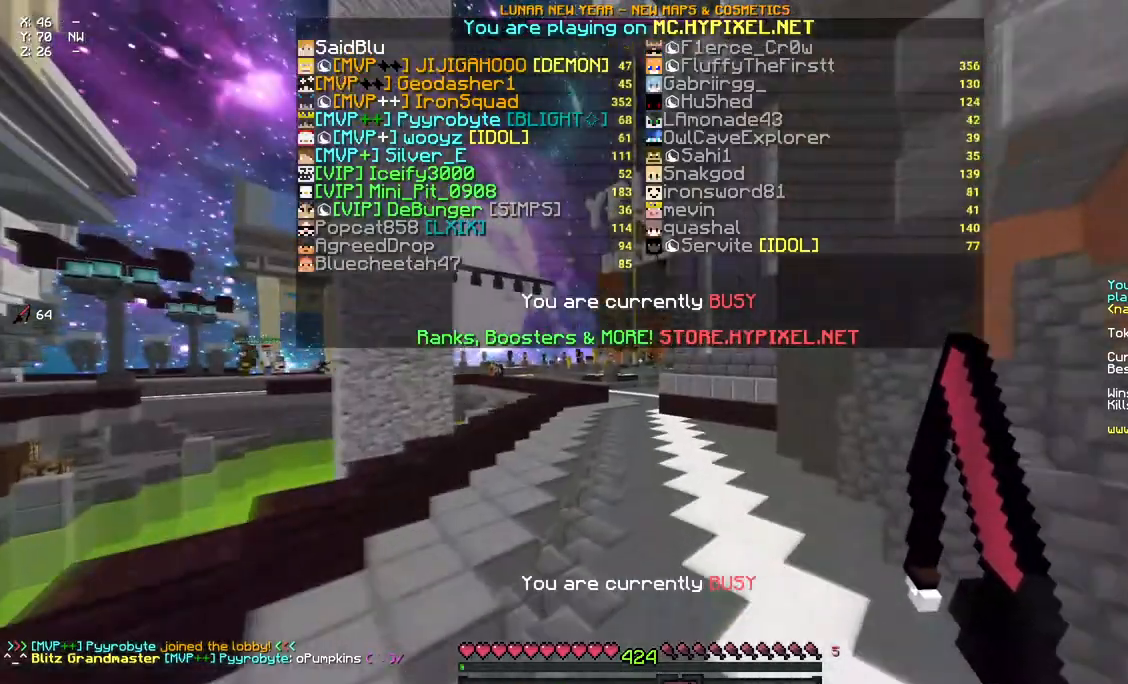
{"keys": ["d", "space", "w"], "mouse": ["right"], "events": [[83, "mouse_right", "up"], [133, "d", "down"], [467, "mouse_right", "down"]]}
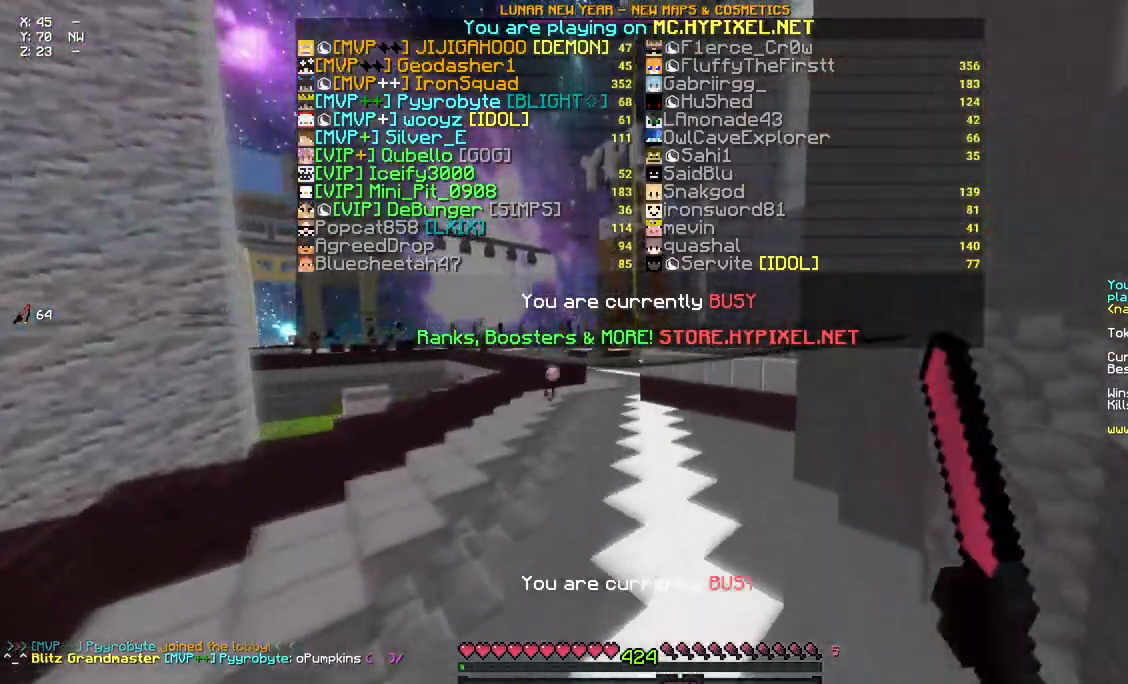
{"keys": ["space", "w"], "mouse": [], "events": [[17, "d", "up"], [133, "mouse_right", "up"]]}
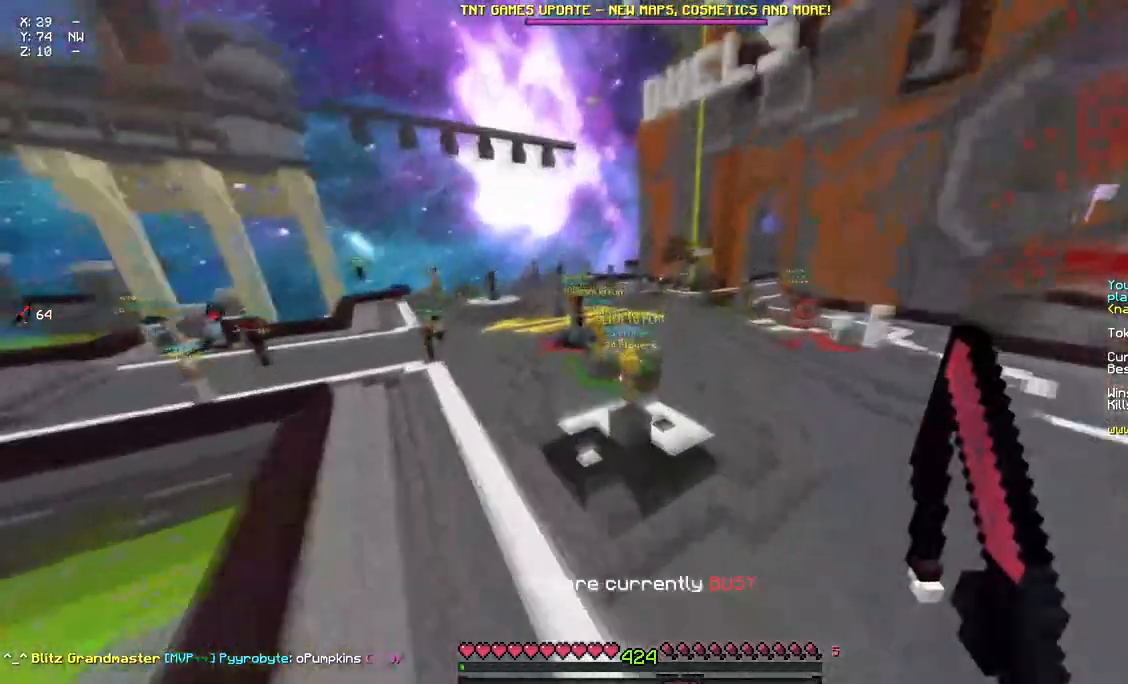
{"keys": ["space", "w"], "mouse": [], "events": []}
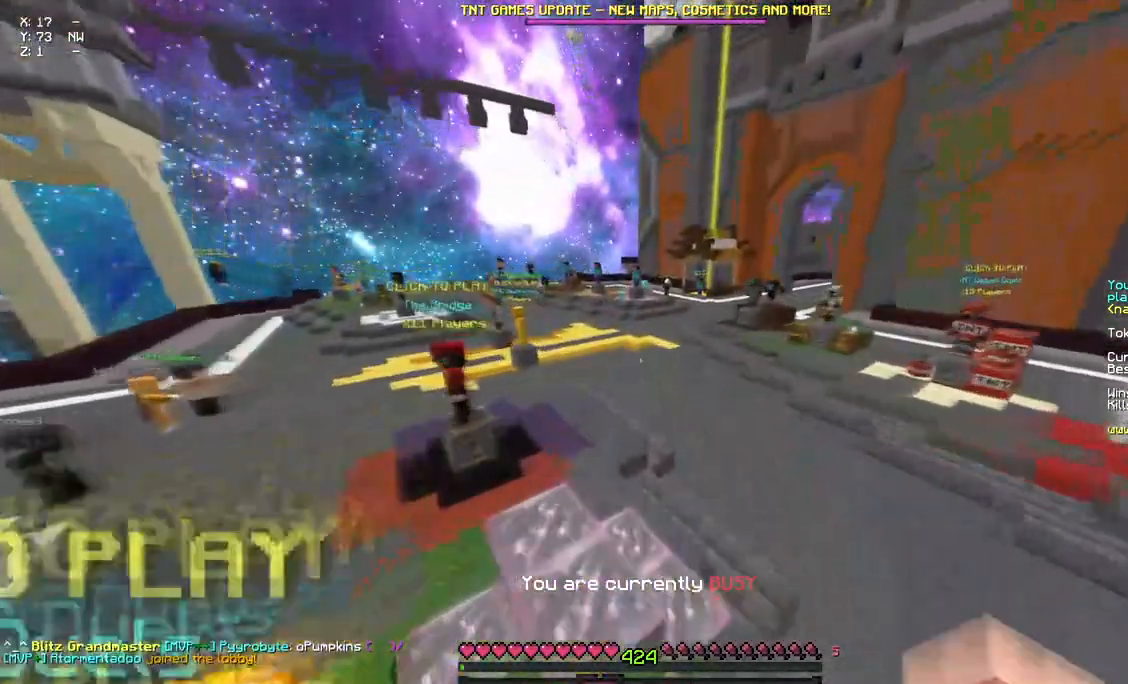
{"keys": ["space", "w"], "mouse": [], "events": []}
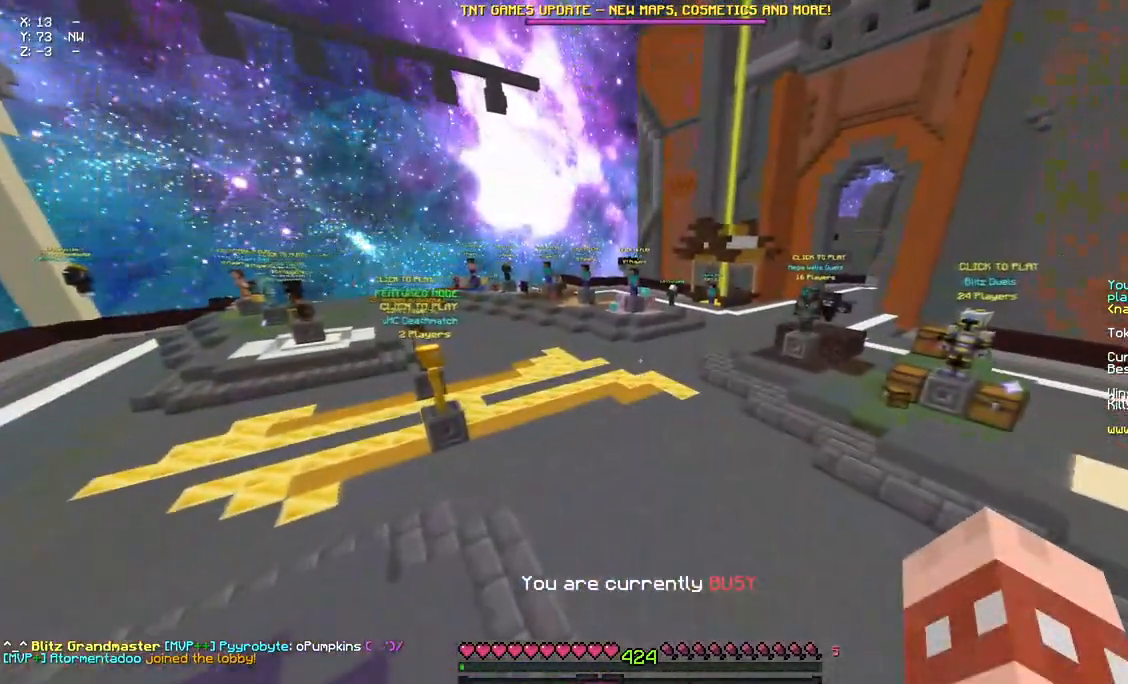
{"keys": ["space", "w"], "mouse": [], "events": []}
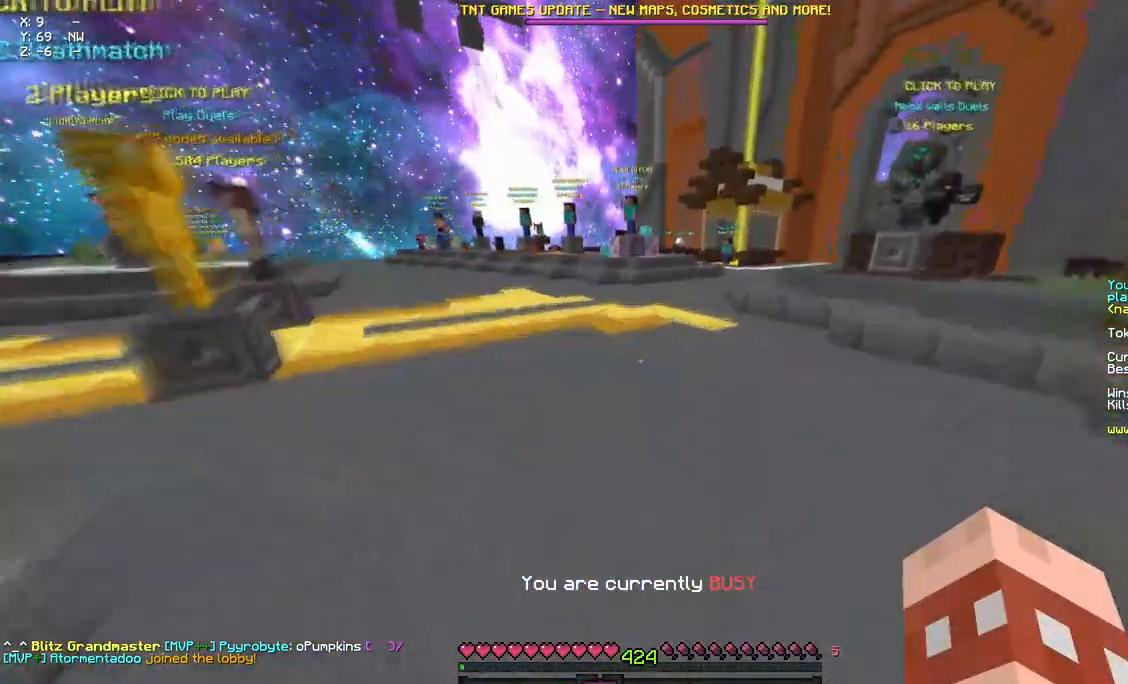
{"keys": ["space", "w"], "mouse": [], "events": []}
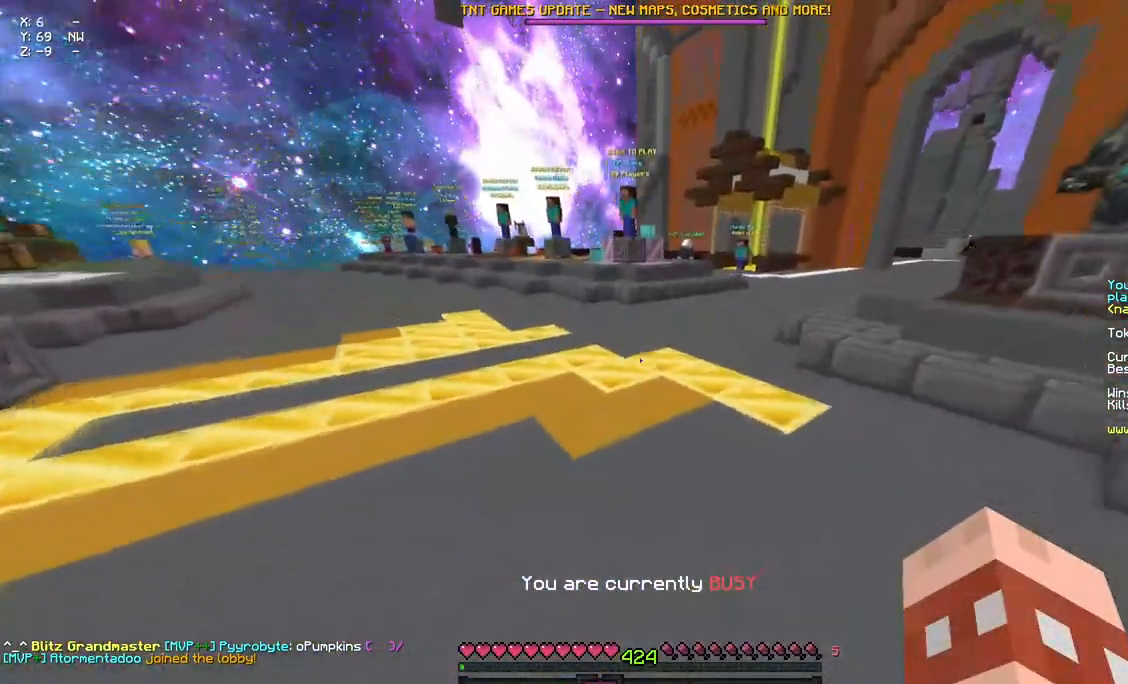
{"keys": ["space", "w"], "mouse": [], "events": []}
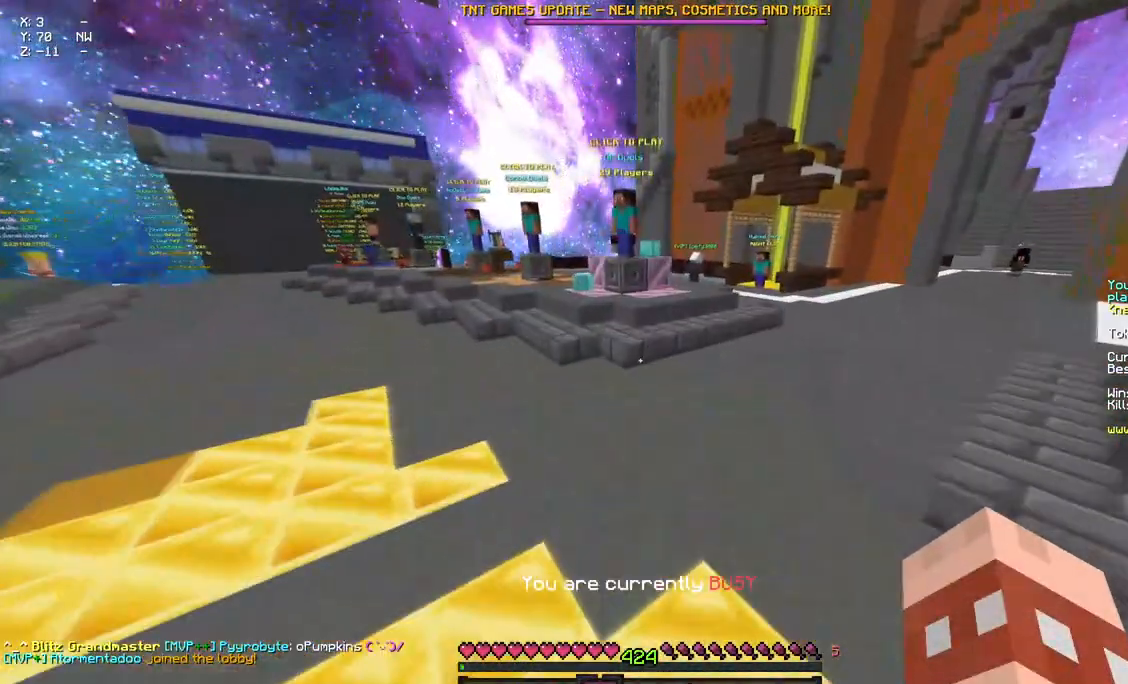
{"keys": ["d", "space", "w"], "mouse": [], "events": [[400, "d", "down"]]}
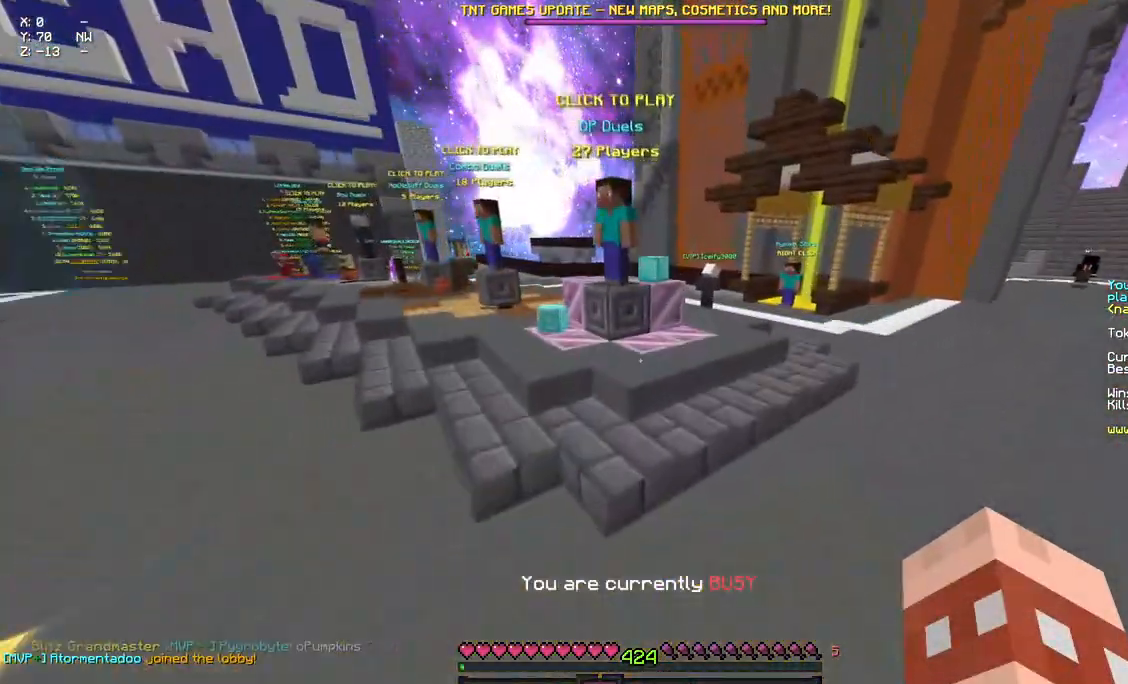
{"keys": ["space", "w"], "mouse": [], "events": [[350, "d", "up"]]}
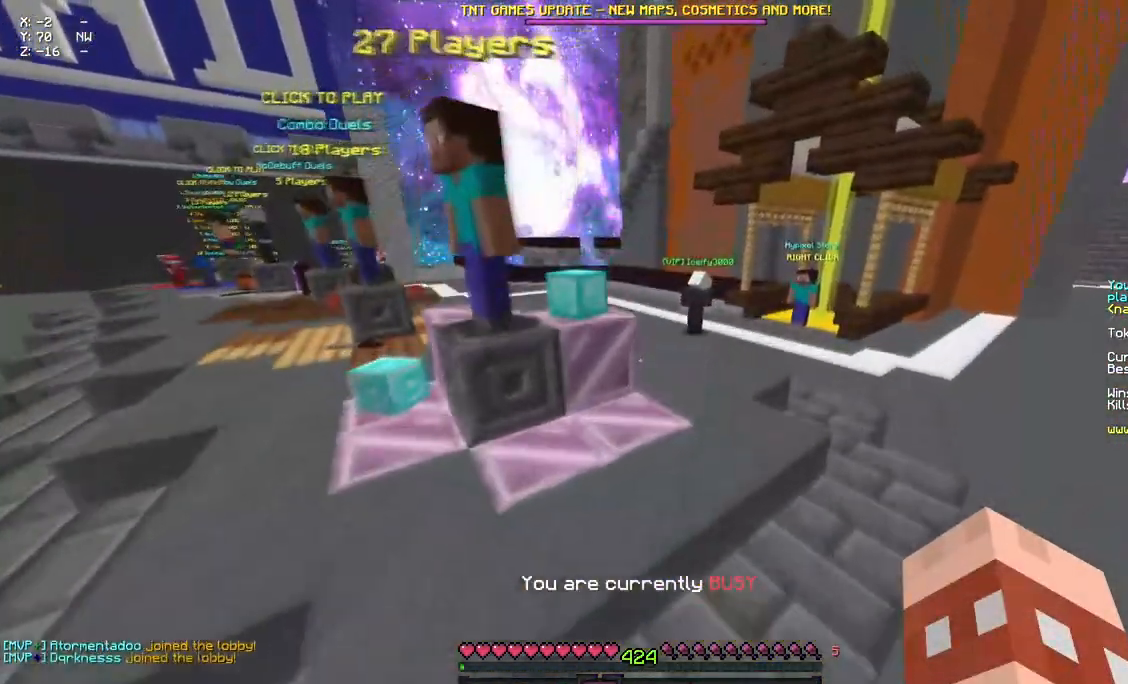
{"keys": ["a", "space", "w"], "mouse": [], "events": [[400, "a", "down"]]}
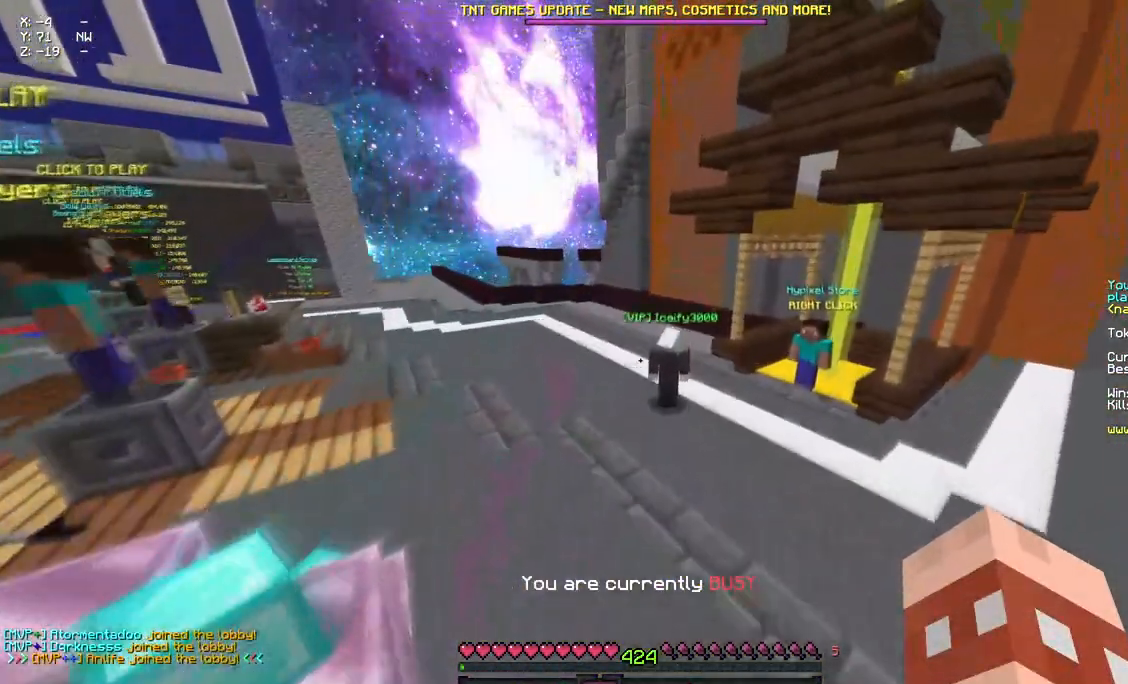
{"keys": ["space", "w"], "mouse": [], "events": [[450, "a", "up"]]}
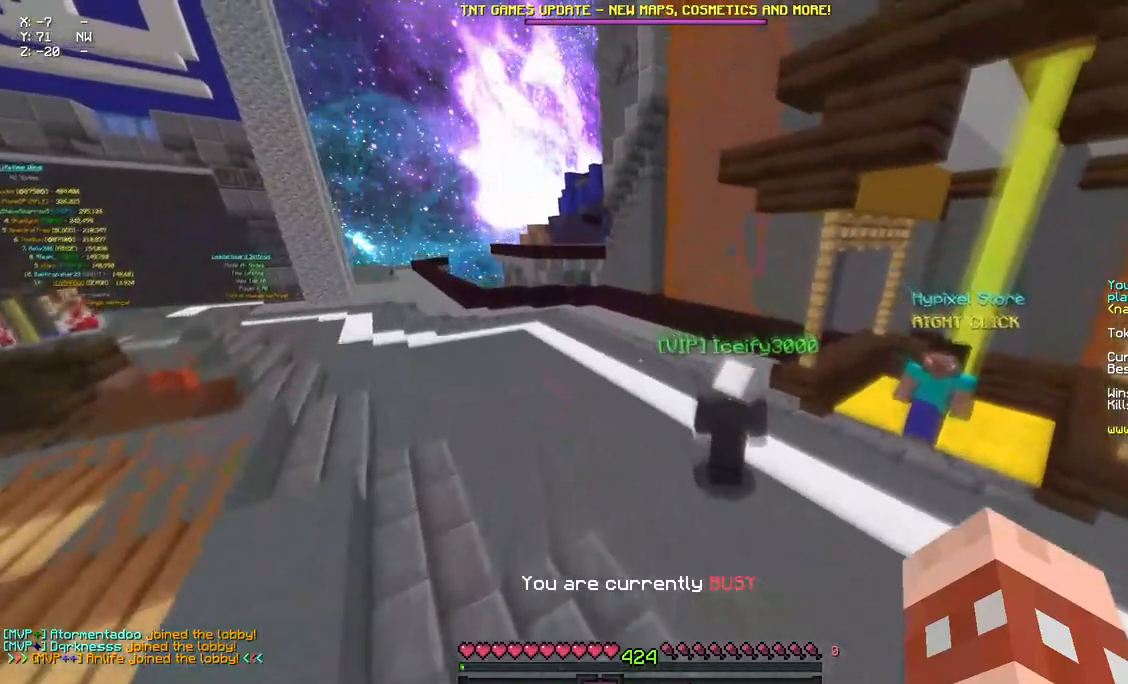
{"keys": ["space", "w"], "mouse": [], "events": [[167, "a", "down"], [433, "a", "up"]]}
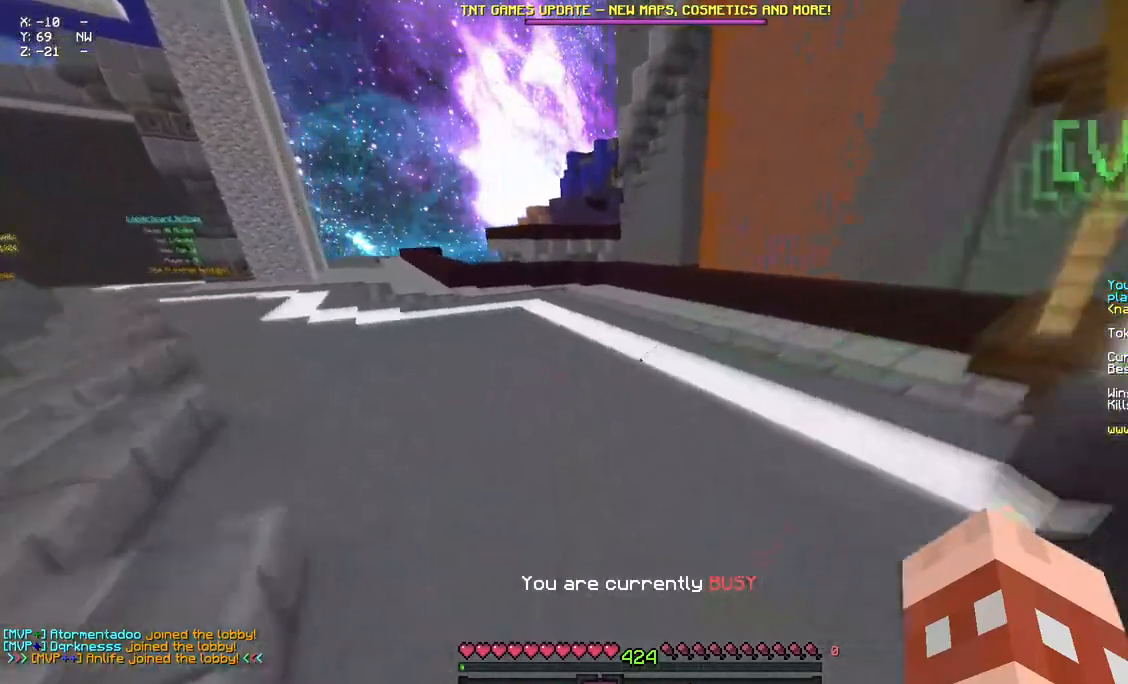
{"keys": ["a", "space", "w"], "mouse": [], "events": [[267, "a", "down"]]}
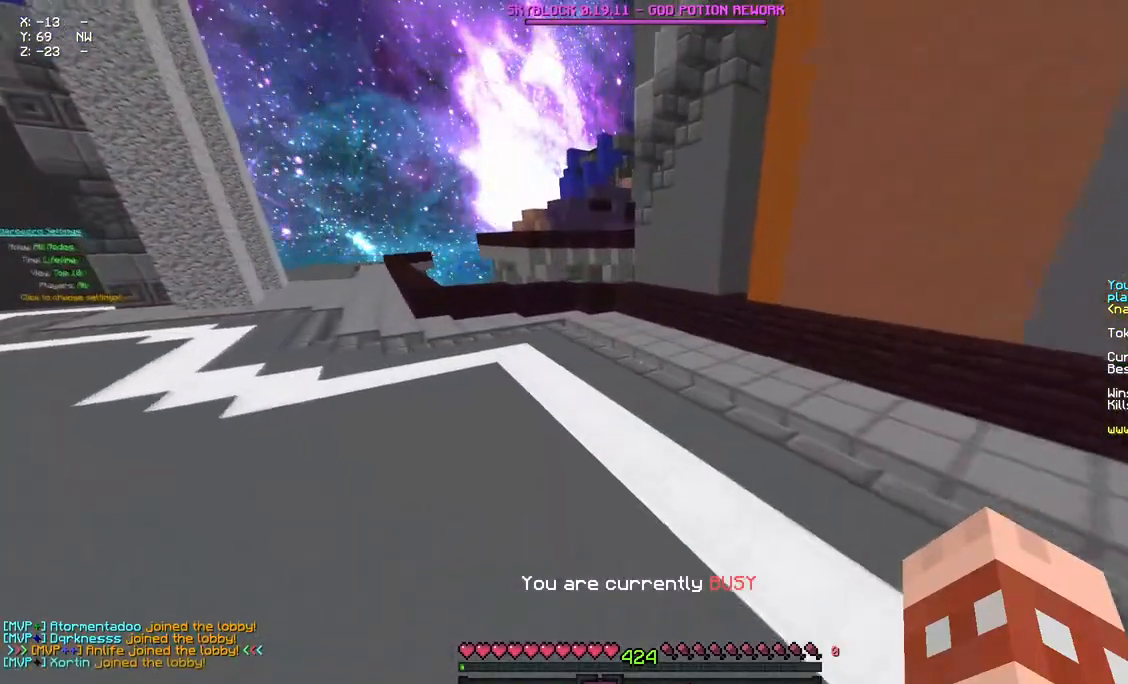
{"keys": ["a", "space", "w"], "mouse": [], "events": []}
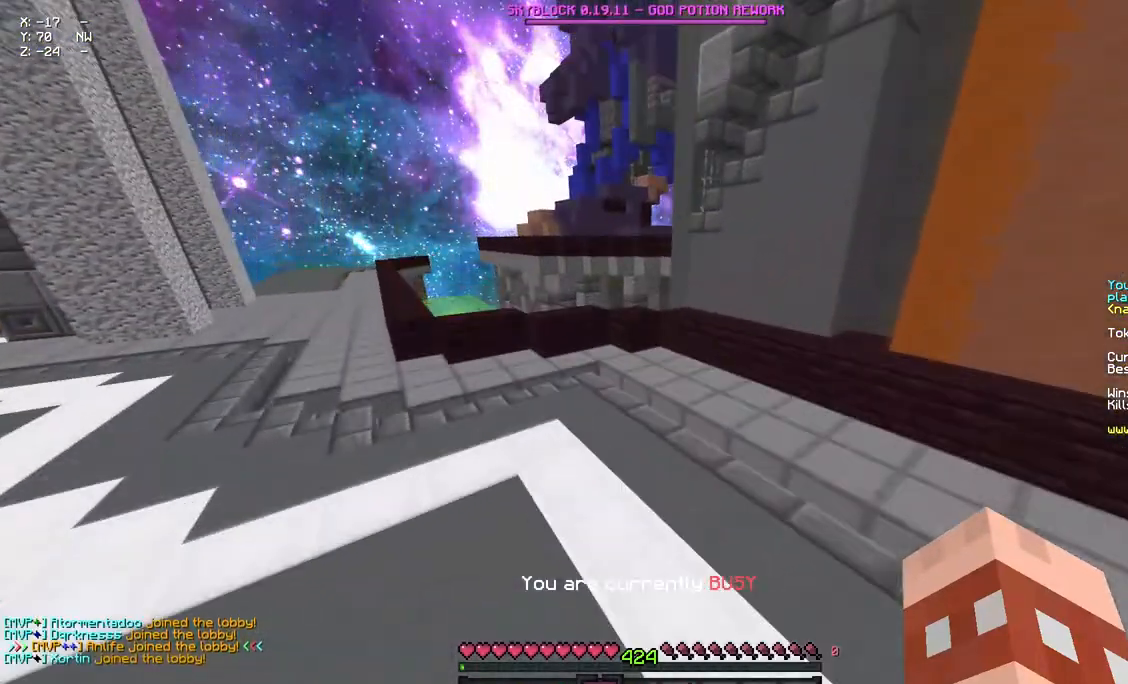
{"keys": ["space", "w"], "mouse": [], "events": [[250, "a", "up"]]}
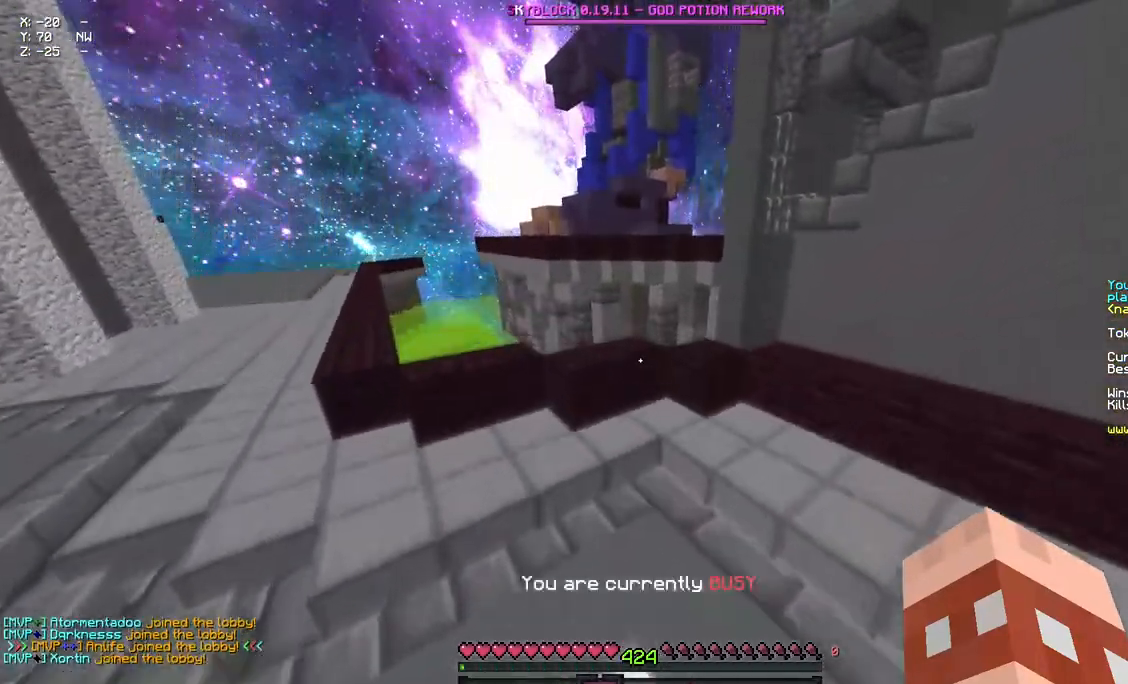
{"keys": ["space", "w"], "mouse": [], "events": []}